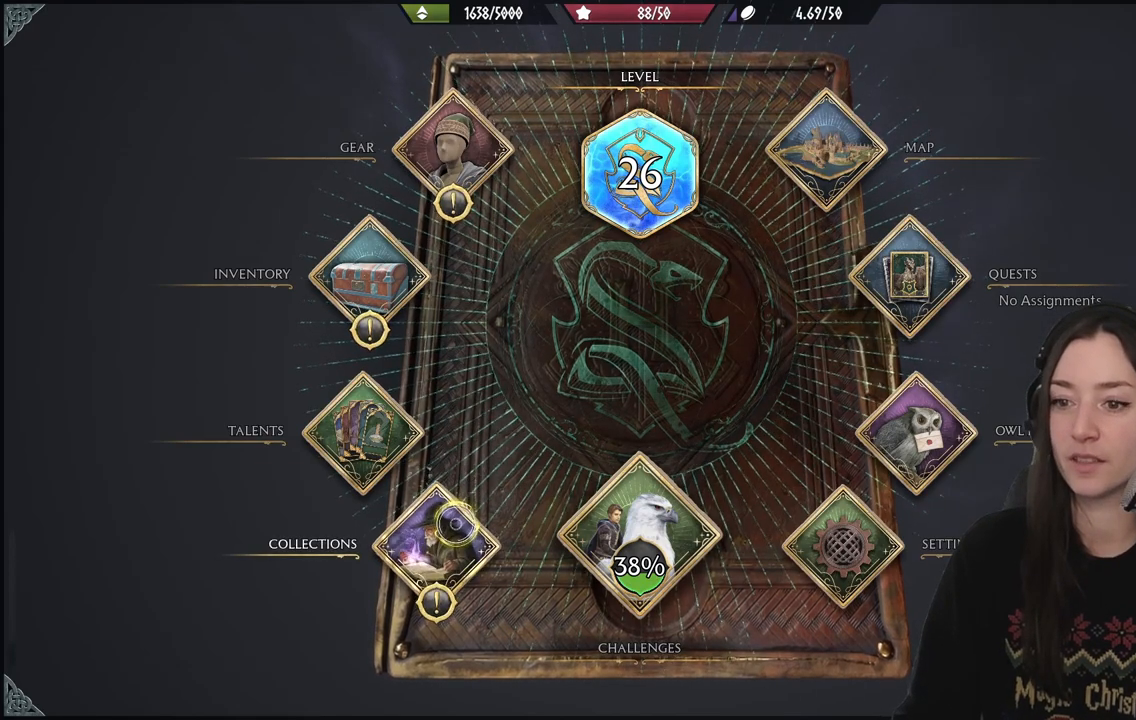
Gameplay with a controller (Xbox layout); each line is a JSON object with the inputs held at the frame after it. "events" lists button and stick changes between this image and that frame as [ms after this image, input, new state], when the widget could be followed in between. Not read: L3.
{"buttons": [], "left_stick": "up-left", "right_stick": "center", "events": [[417, "left_stick", "up-left"]]}
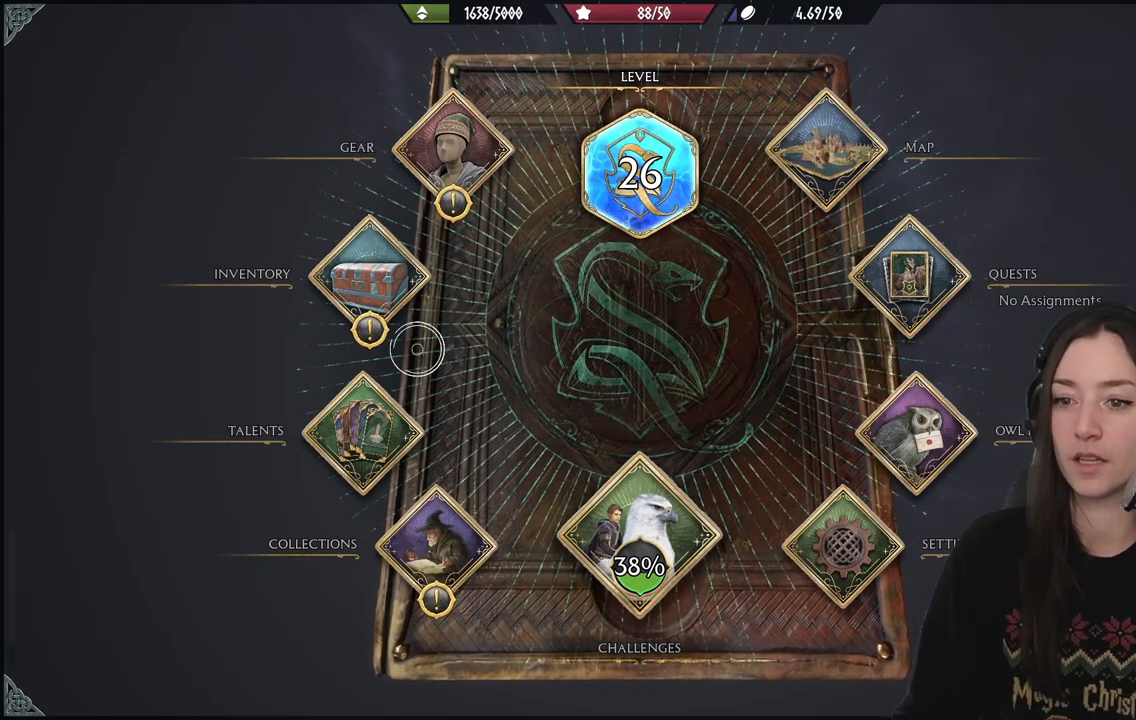
{"buttons": [], "left_stick": "center", "right_stick": "center", "events": [[183, "A", "down"], [217, "left_stick", "center"], [283, "A", "up"]]}
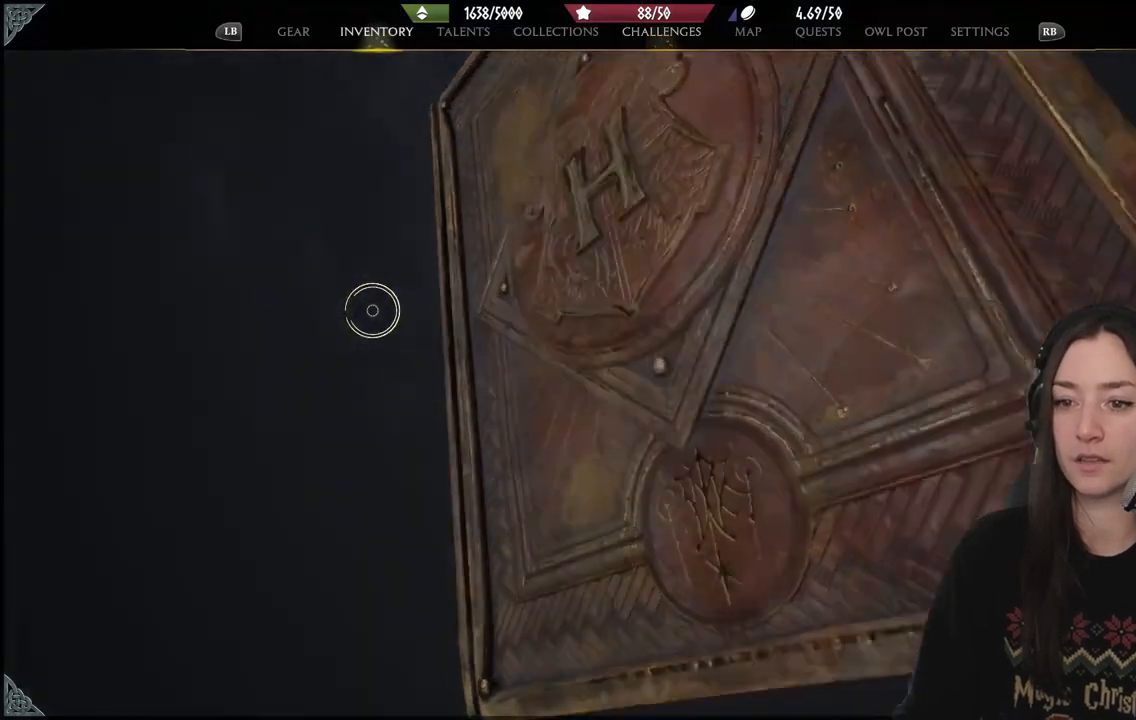
{"buttons": [], "left_stick": "left", "right_stick": "center", "events": [[117, "left_stick", "up-left"], [317, "left_stick", "center"], [467, "left_stick", "left"]]}
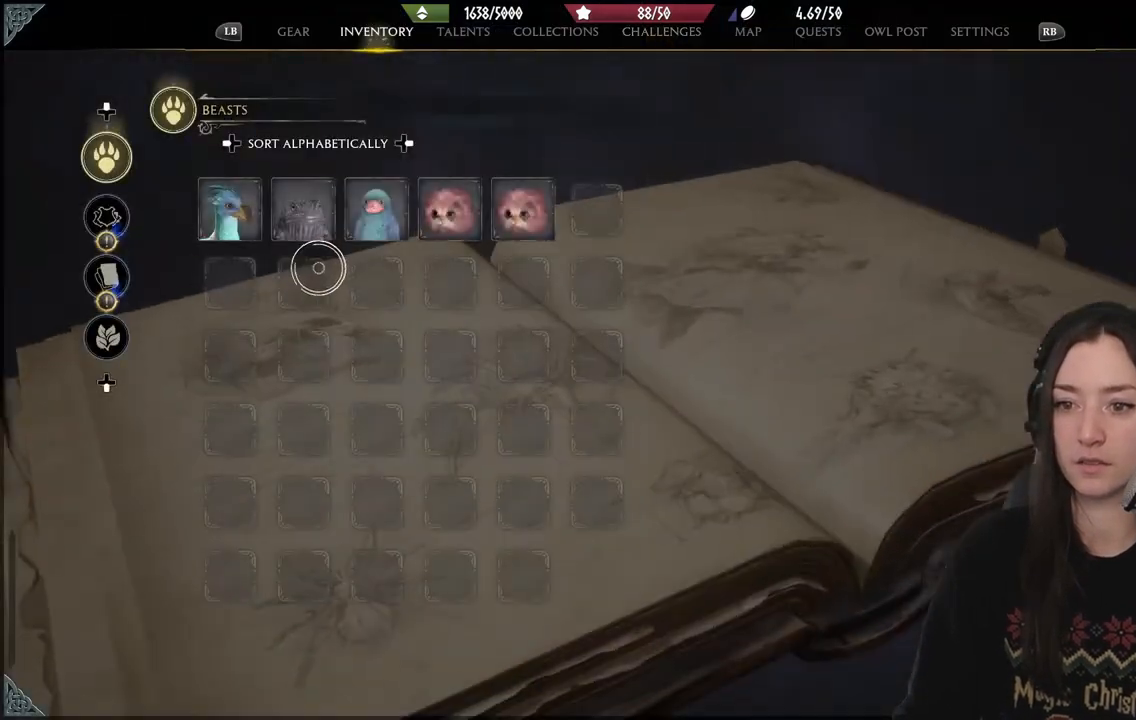
{"buttons": [], "left_stick": "left", "right_stick": "center", "events": []}
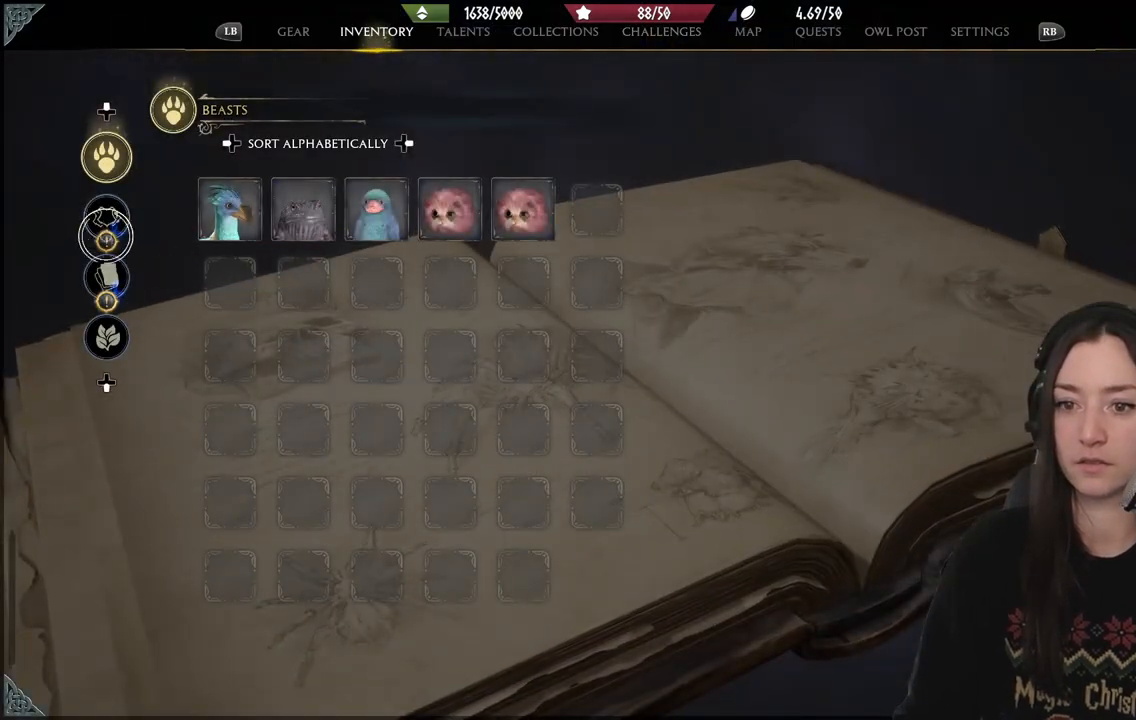
{"buttons": [], "left_stick": "right", "right_stick": "center", "events": [[50, "left_stick", "up"], [67, "A", "down"], [100, "left_stick", "center"], [150, "A", "up"], [183, "left_stick", "down-right"], [283, "left_stick", "right"]]}
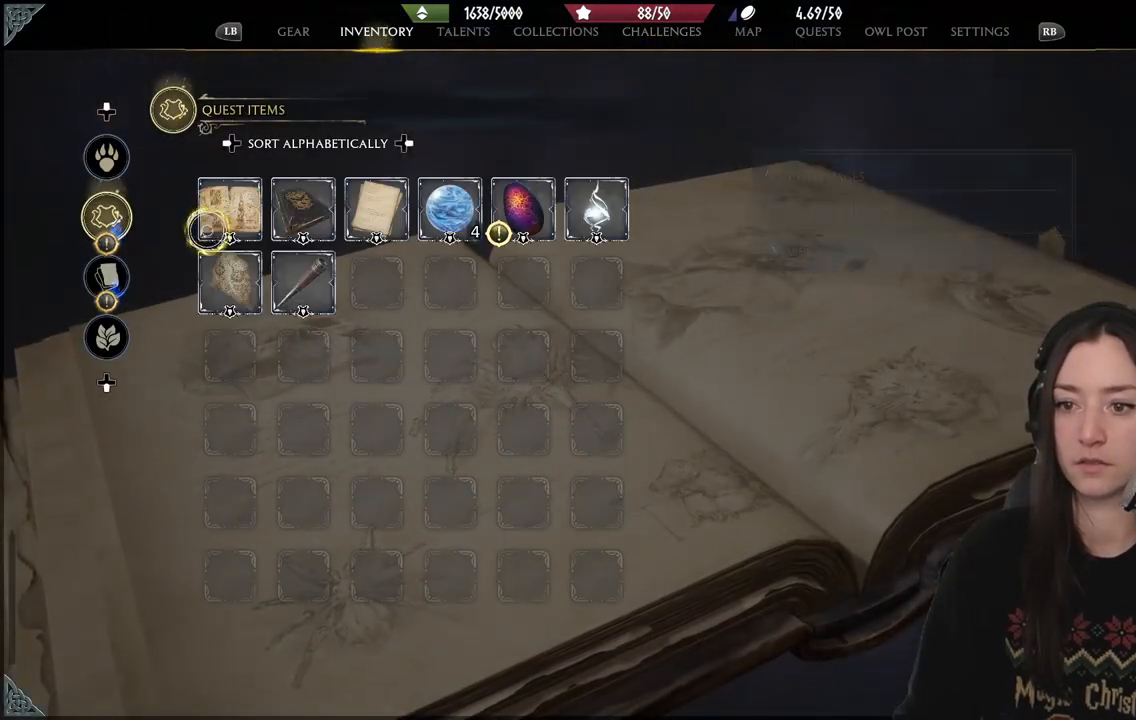
{"buttons": [], "left_stick": "down-right", "right_stick": "center", "events": [[367, "left_stick", "down-right"]]}
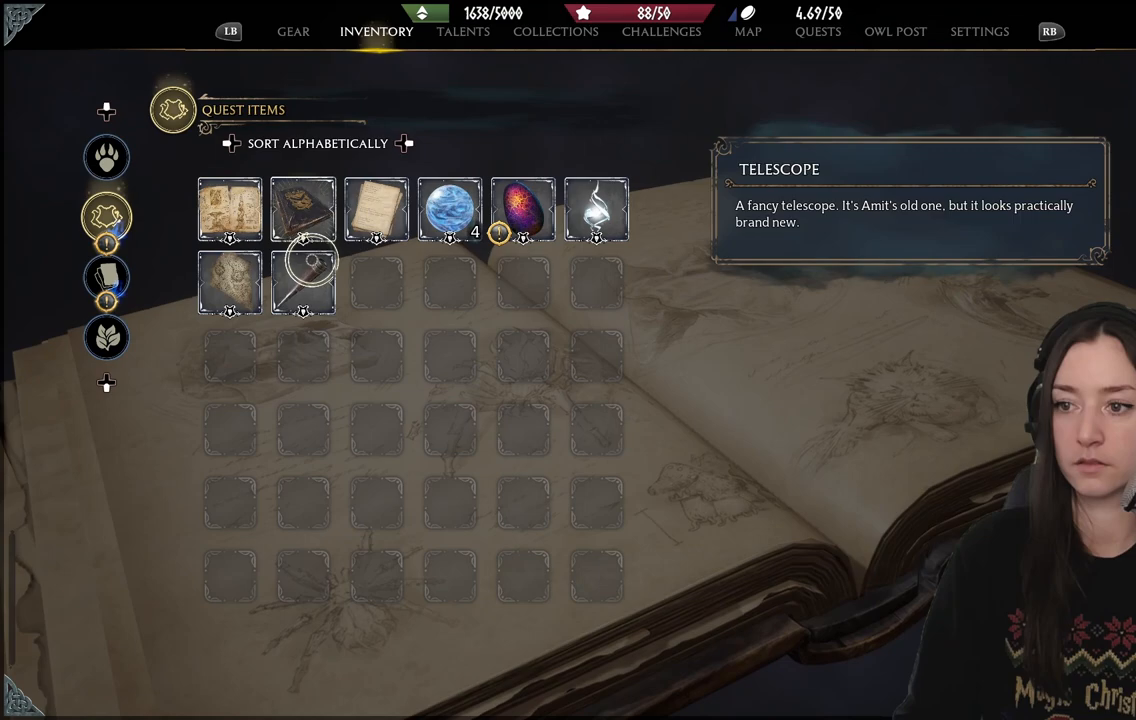
{"buttons": [], "left_stick": "up-right", "right_stick": "center", "events": [[100, "left_stick", "right"], [483, "left_stick", "up-right"]]}
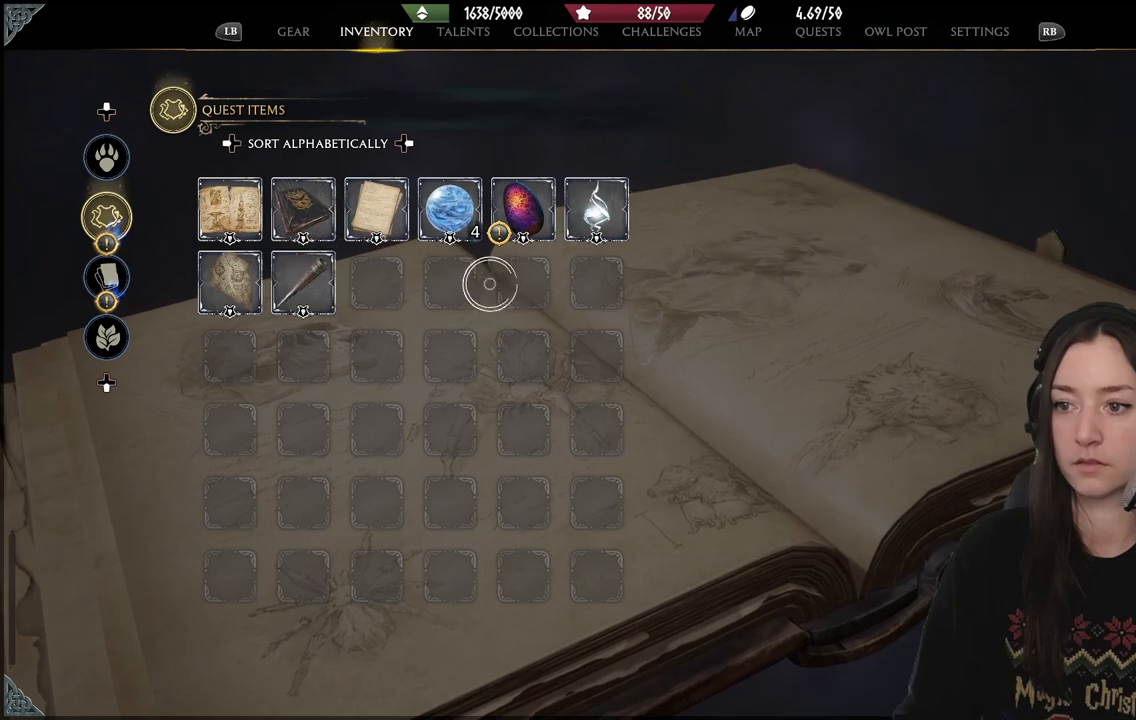
{"buttons": [], "left_stick": "down-left", "right_stick": "center", "events": [[167, "left_stick", "up-left"], [267, "left_stick", "down-left"]]}
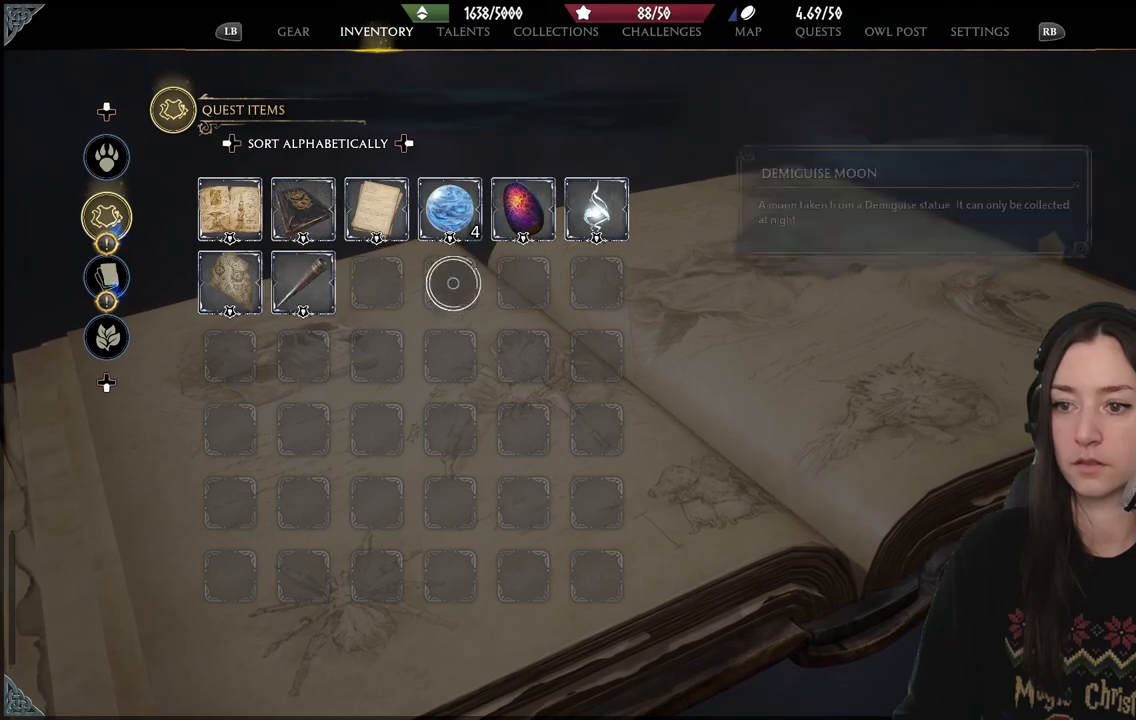
{"buttons": [], "left_stick": "left", "right_stick": "center", "events": [[217, "left_stick", "left"]]}
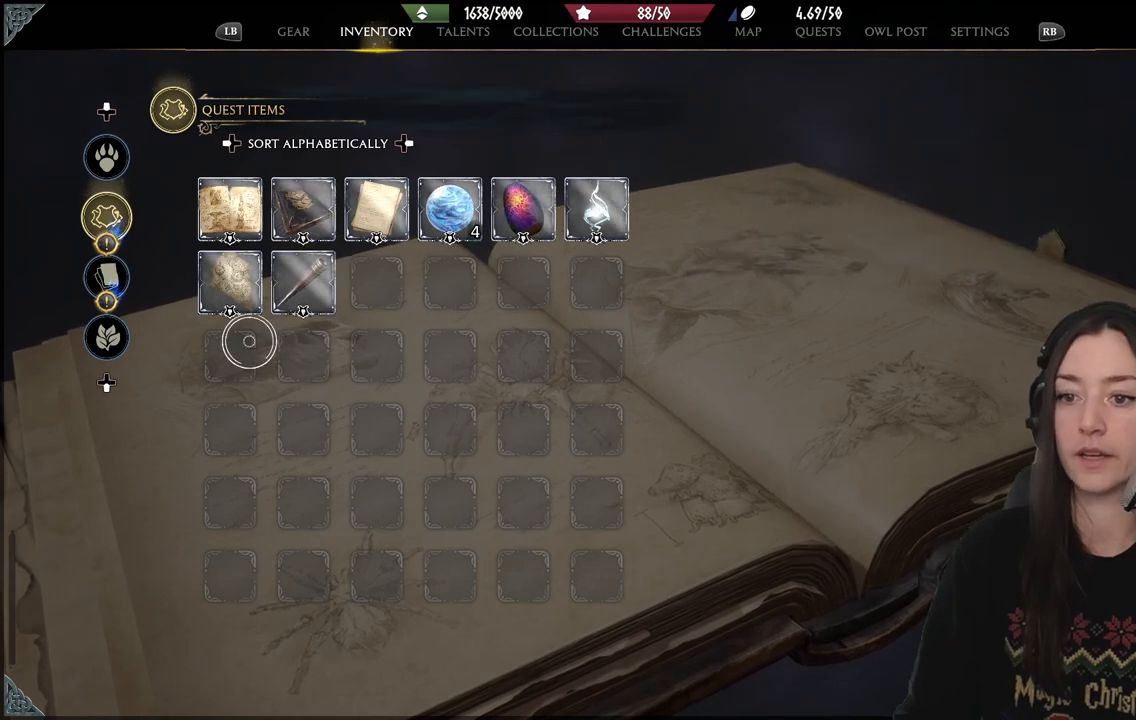
{"buttons": [], "left_stick": "down-right", "right_stick": "center", "events": [[50, "left_stick", "up-left"], [350, "A", "down"], [367, "left_stick", "down-left"], [433, "A", "up"], [483, "left_stick", "down-right"]]}
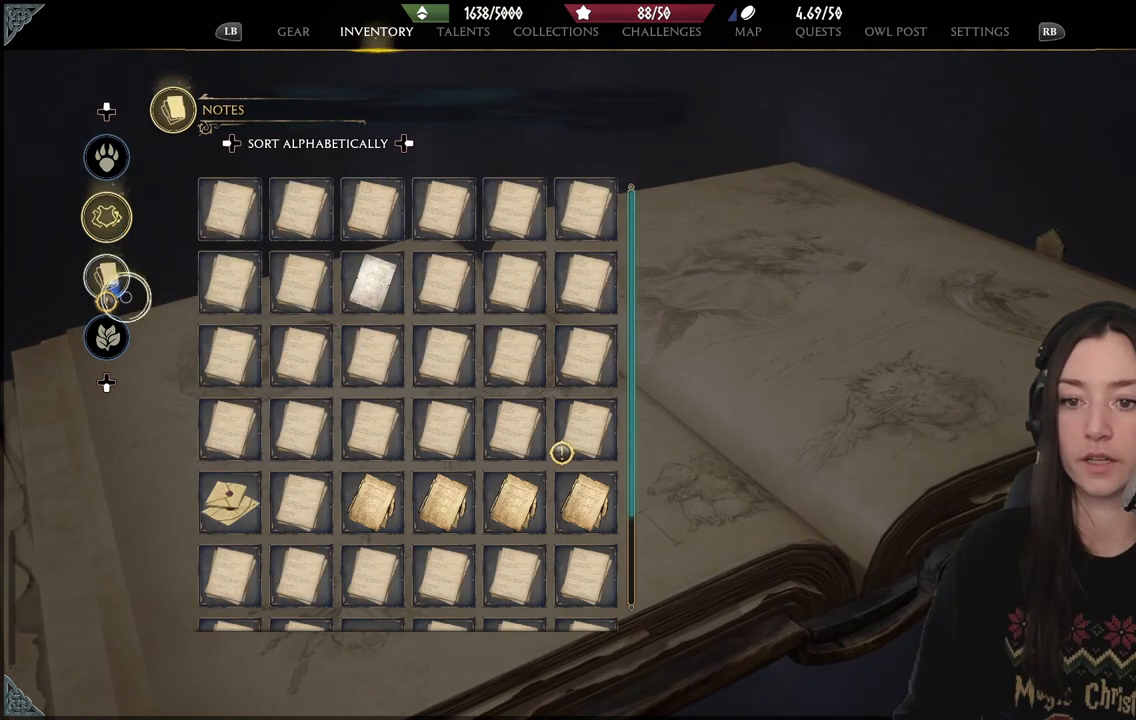
{"buttons": [], "left_stick": "right", "right_stick": "center", "events": [[133, "left_stick", "up-right"], [250, "left_stick", "right"], [367, "left_stick", "center"], [483, "left_stick", "right"]]}
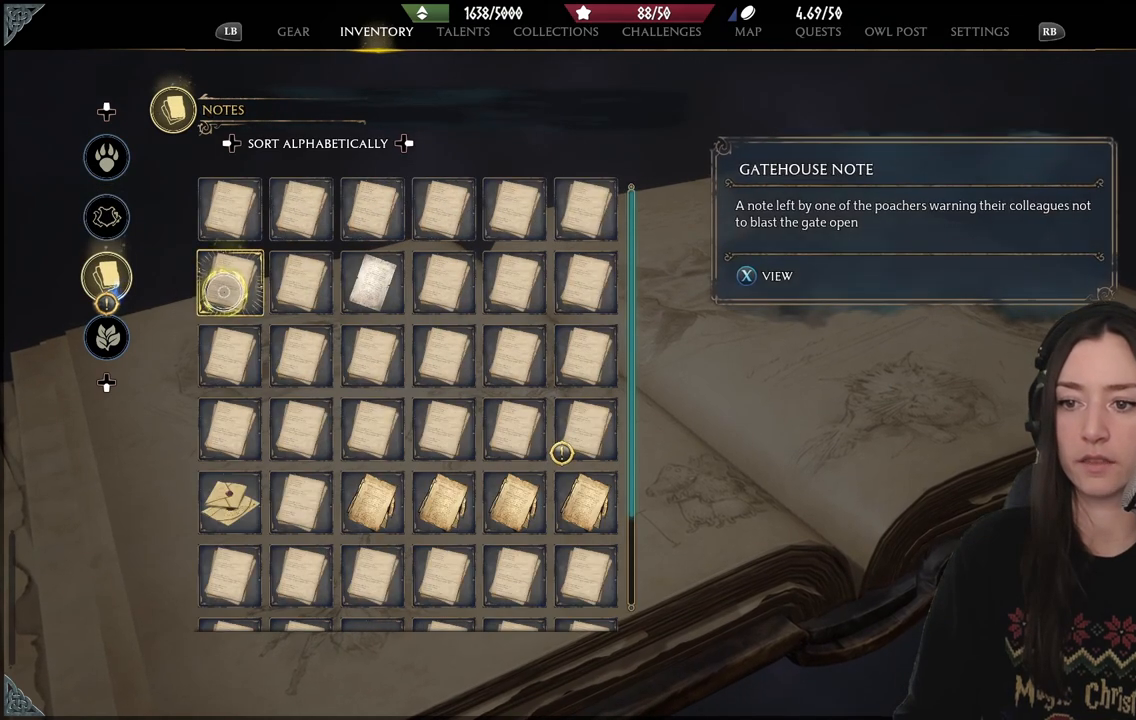
{"buttons": [], "left_stick": "right", "right_stick": "center", "events": [[17, "left_stick", "down-right"], [133, "left_stick", "down"], [317, "left_stick", "down-right"], [417, "left_stick", "right"]]}
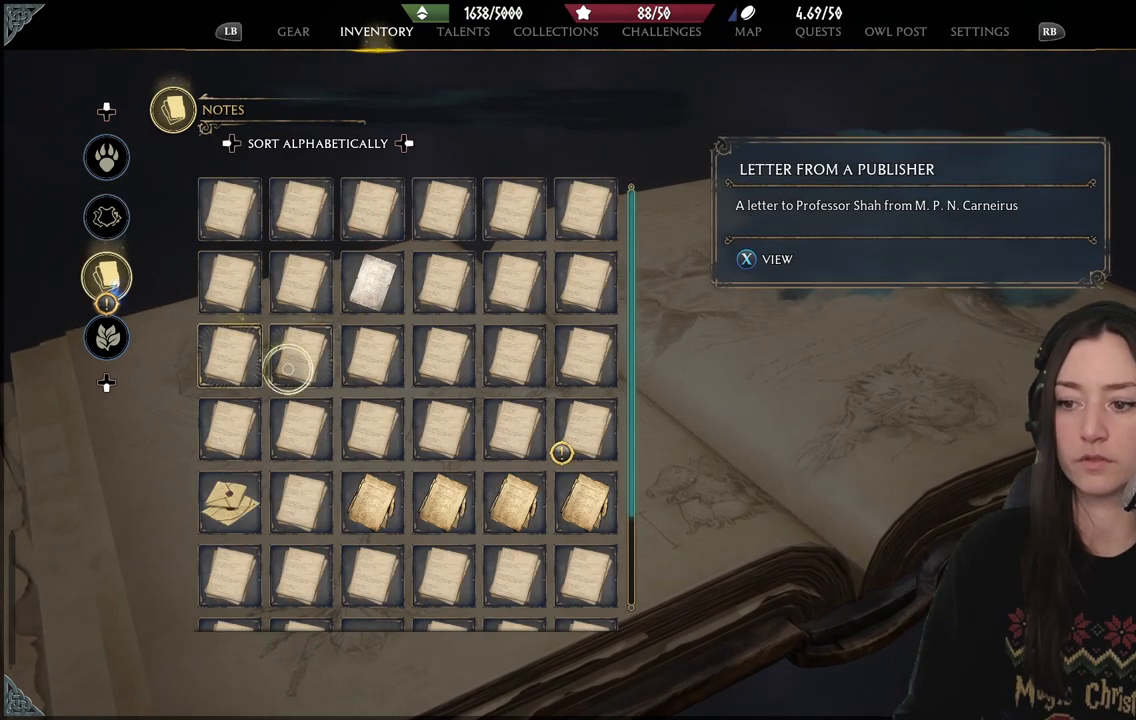
{"buttons": [], "left_stick": "right", "right_stick": "center", "events": []}
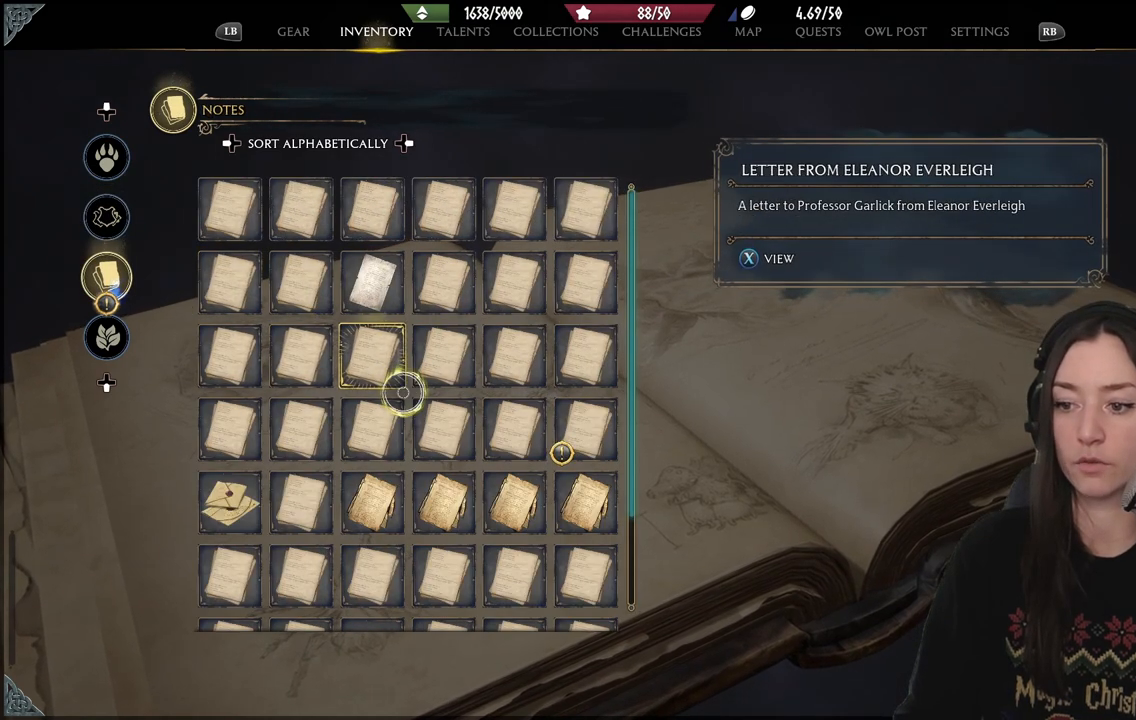
{"buttons": [], "left_stick": "right", "right_stick": "center", "events": []}
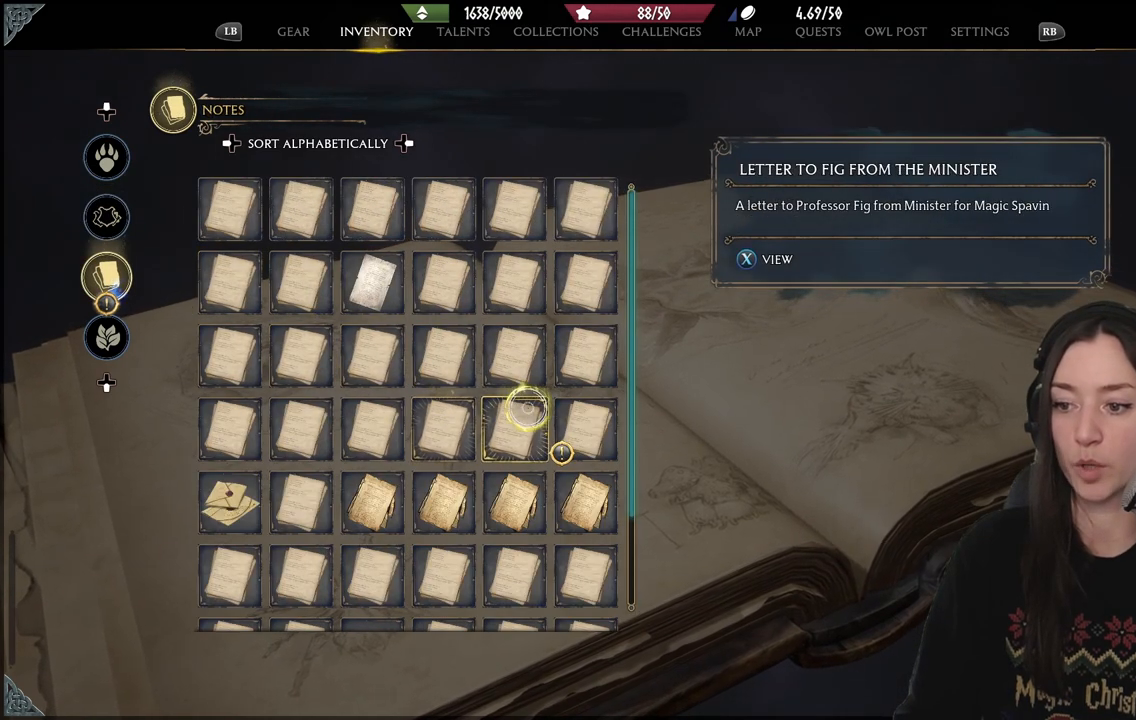
{"buttons": [], "left_stick": "left", "right_stick": "down", "events": [[100, "left_stick", "down-right"], [300, "left_stick", "down-left"], [317, "right_stick", "down"], [450, "left_stick", "left"]]}
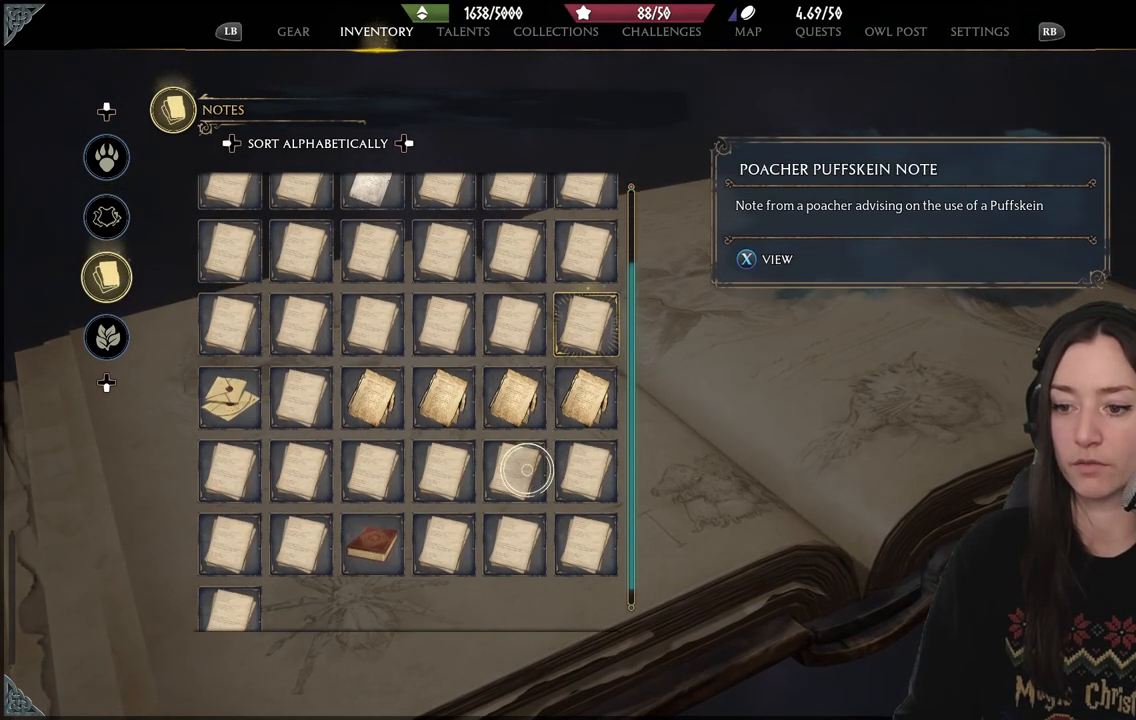
{"buttons": [], "left_stick": "left", "right_stick": "center", "events": [[183, "right_stick", "center"], [300, "left_stick", "down-left"], [417, "left_stick", "left"]]}
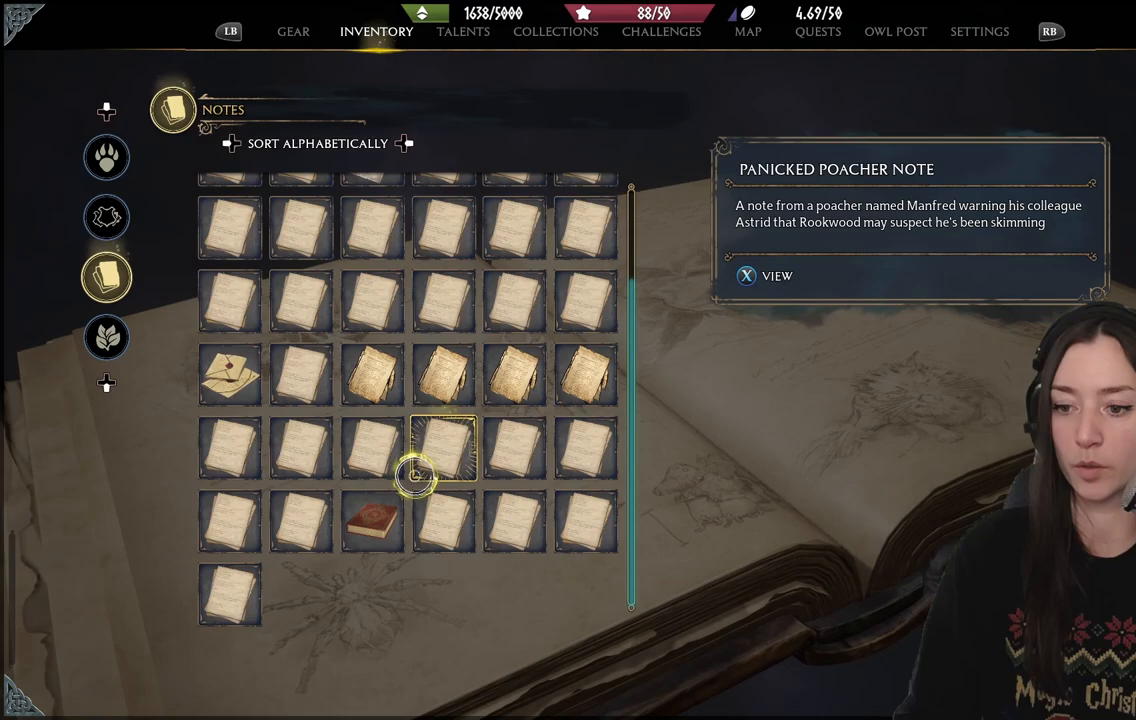
{"buttons": [], "left_stick": "up-left", "right_stick": "center", "events": [[500, "left_stick", "up-left"]]}
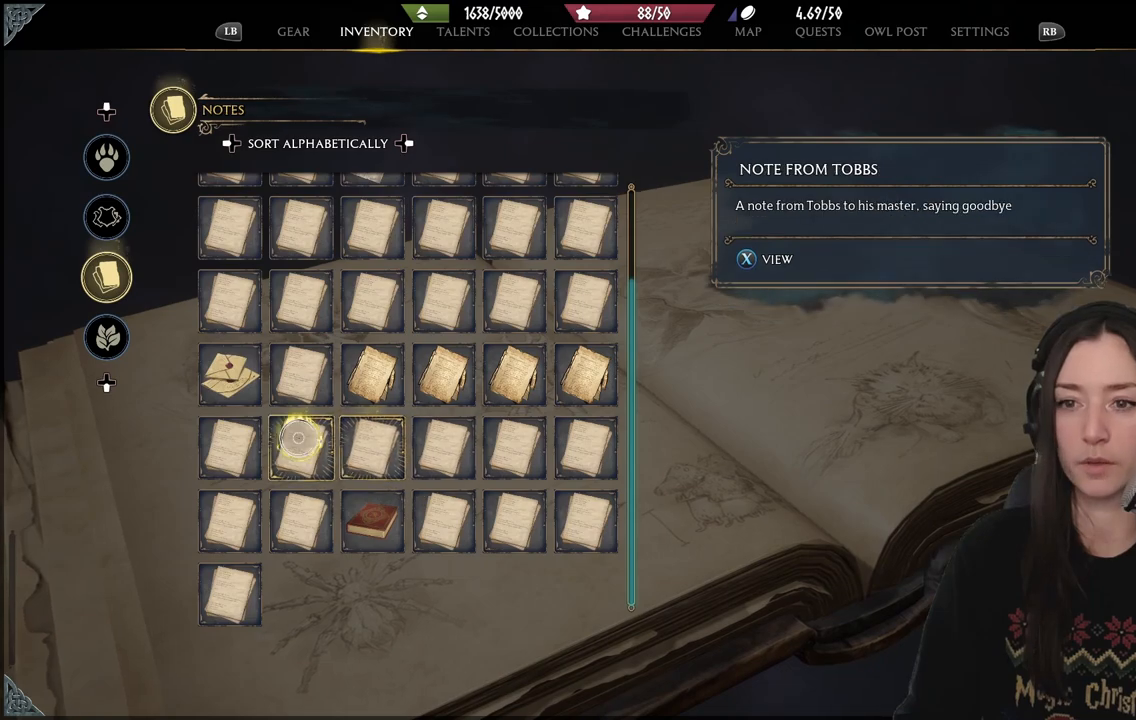
{"buttons": [], "left_stick": "up-left", "right_stick": "center", "events": [[67, "B", "down"], [200, "B", "up"]]}
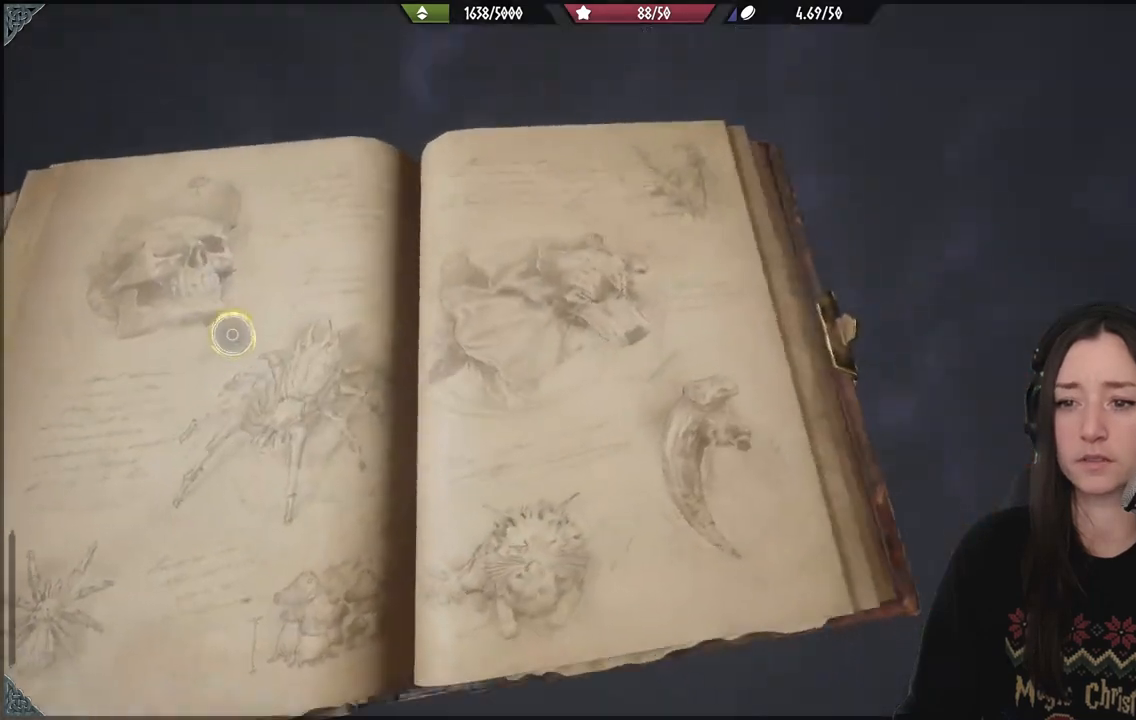
{"buttons": [], "left_stick": "right", "right_stick": "center", "events": [[33, "left_stick", "center"], [267, "left_stick", "right"]]}
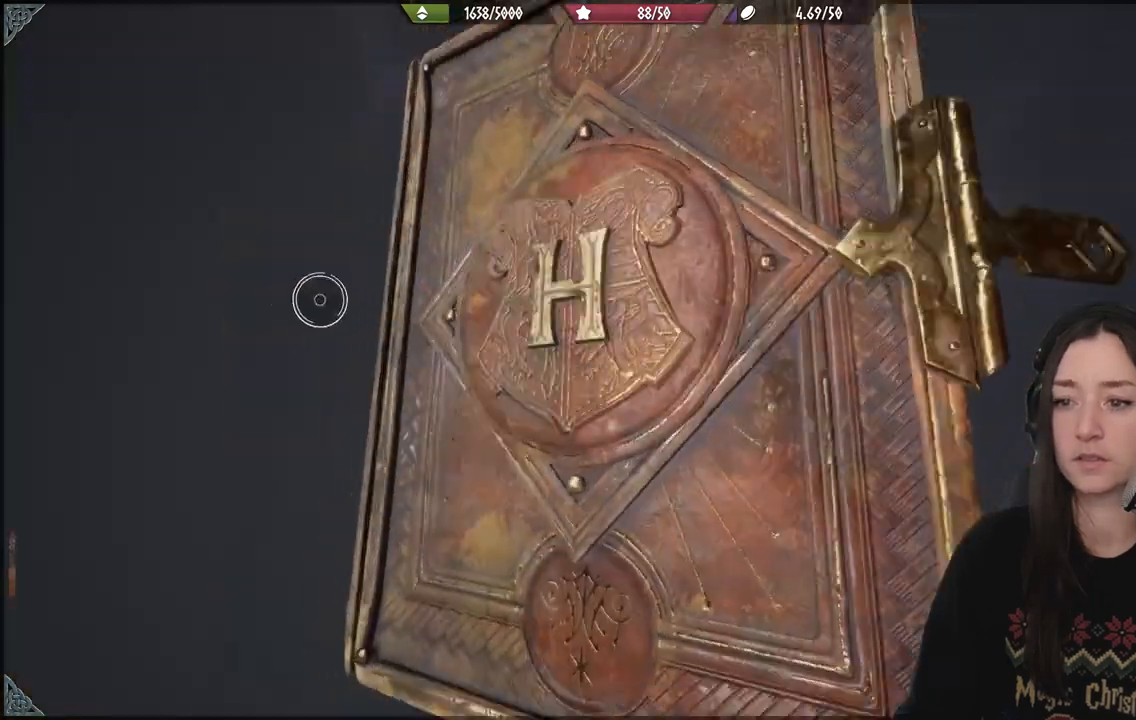
{"buttons": [], "left_stick": "right", "right_stick": "center", "events": []}
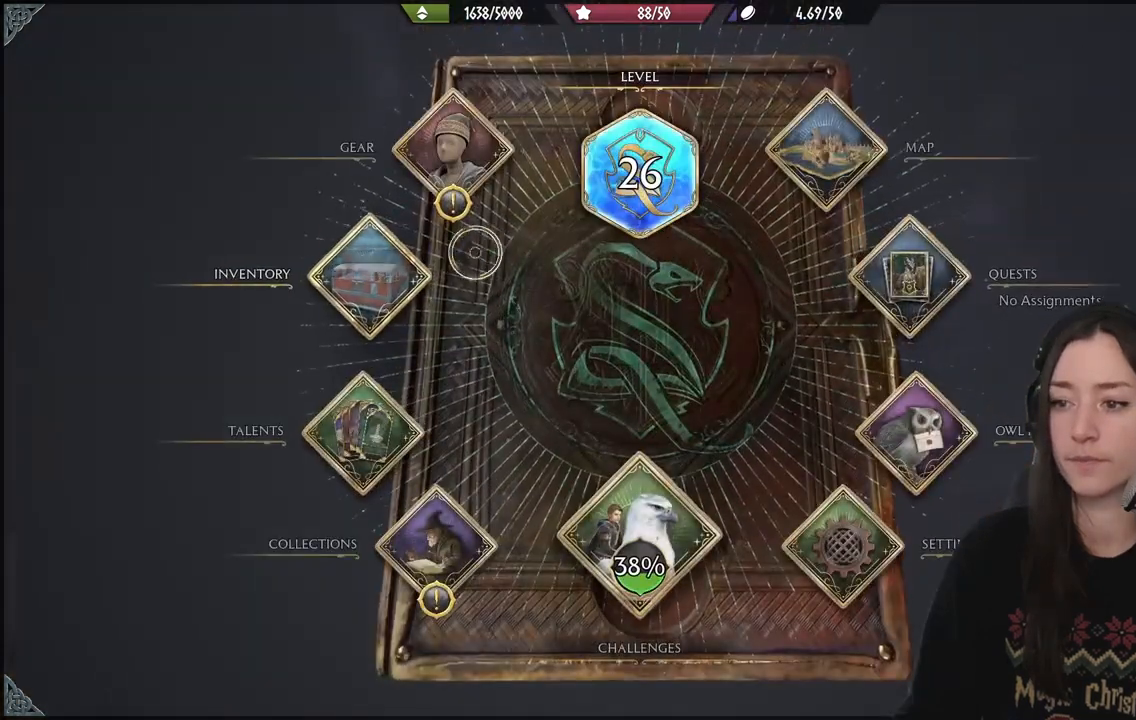
{"buttons": ["A"], "left_stick": "up-left", "right_stick": "center", "events": [[183, "left_stick", "up"], [233, "left_stick", "up-left"], [483, "A", "down"]]}
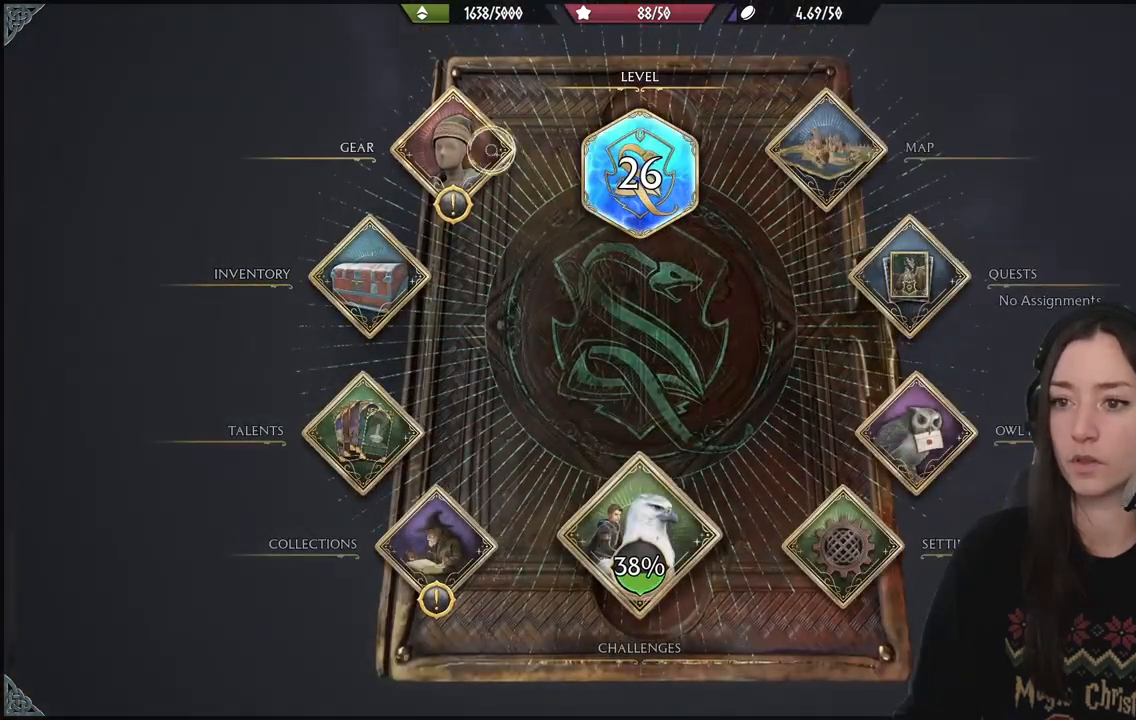
{"buttons": [], "left_stick": "center", "right_stick": "center", "events": [[83, "A", "up"], [133, "left_stick", "center"]]}
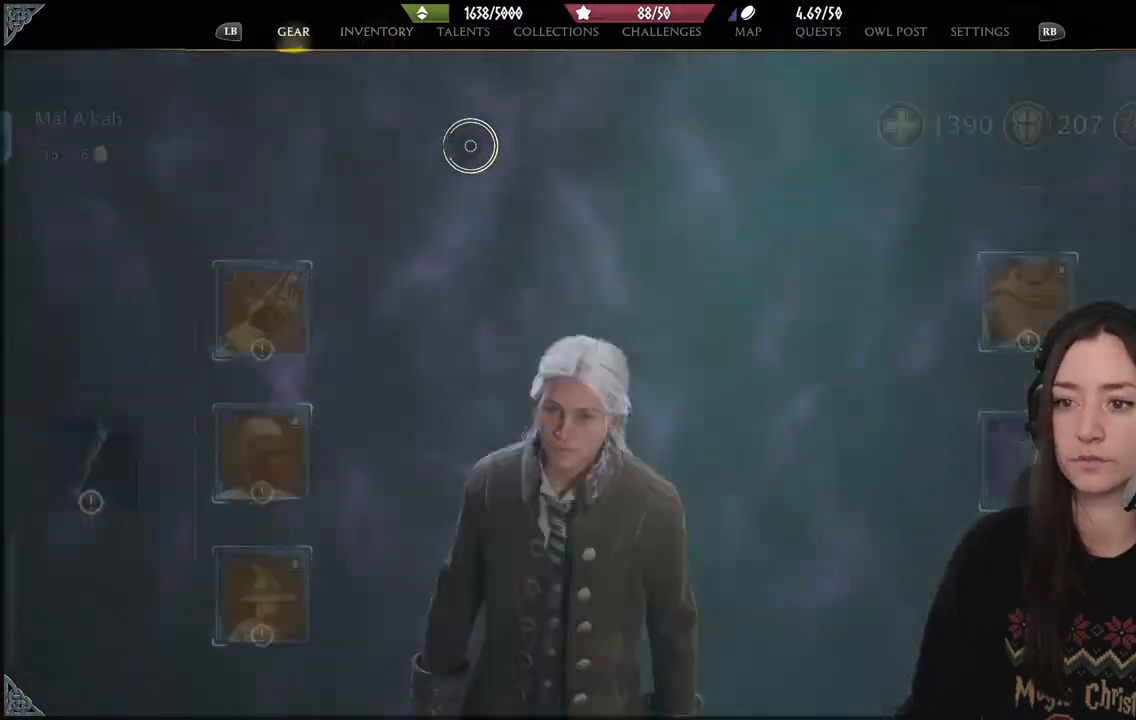
{"buttons": [], "left_stick": "down-left", "right_stick": "center", "events": [[33, "left_stick", "left"], [83, "left_stick", "down-left"]]}
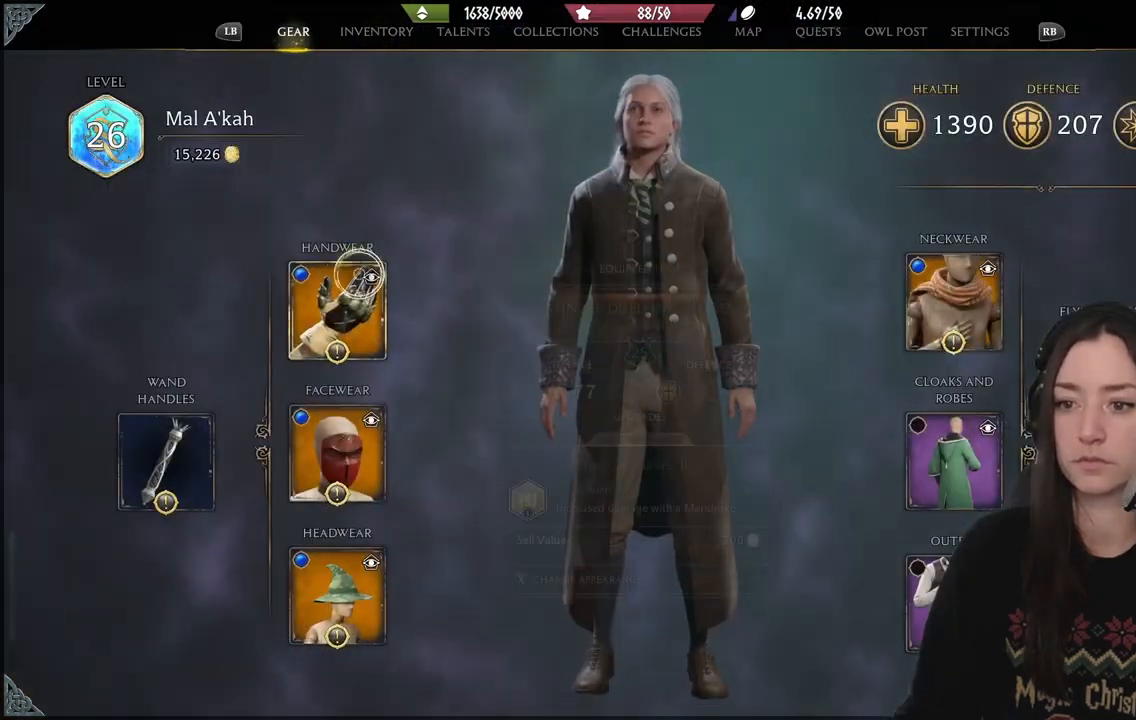
{"buttons": [], "left_stick": "center", "right_stick": "center", "events": [[50, "A", "down"], [150, "A", "up"], [167, "left_stick", "left"], [350, "left_stick", "center"]]}
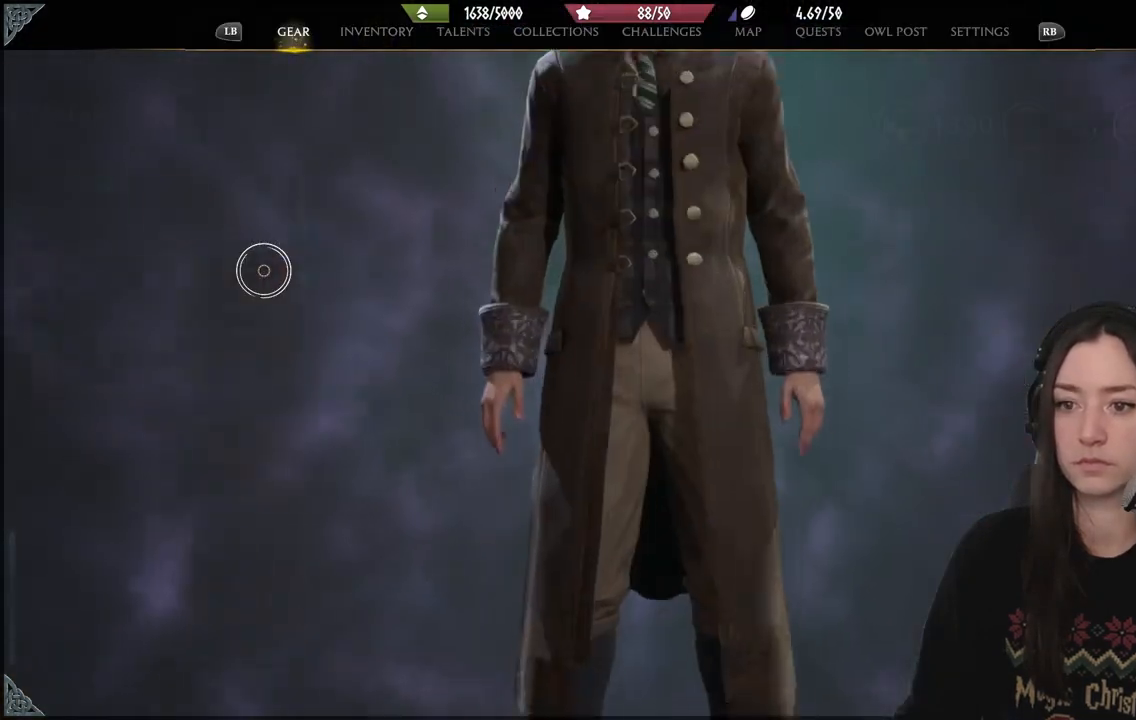
{"buttons": [], "left_stick": "left", "right_stick": "center", "events": [[167, "left_stick", "up-left"], [433, "left_stick", "center"], [500, "left_stick", "left"]]}
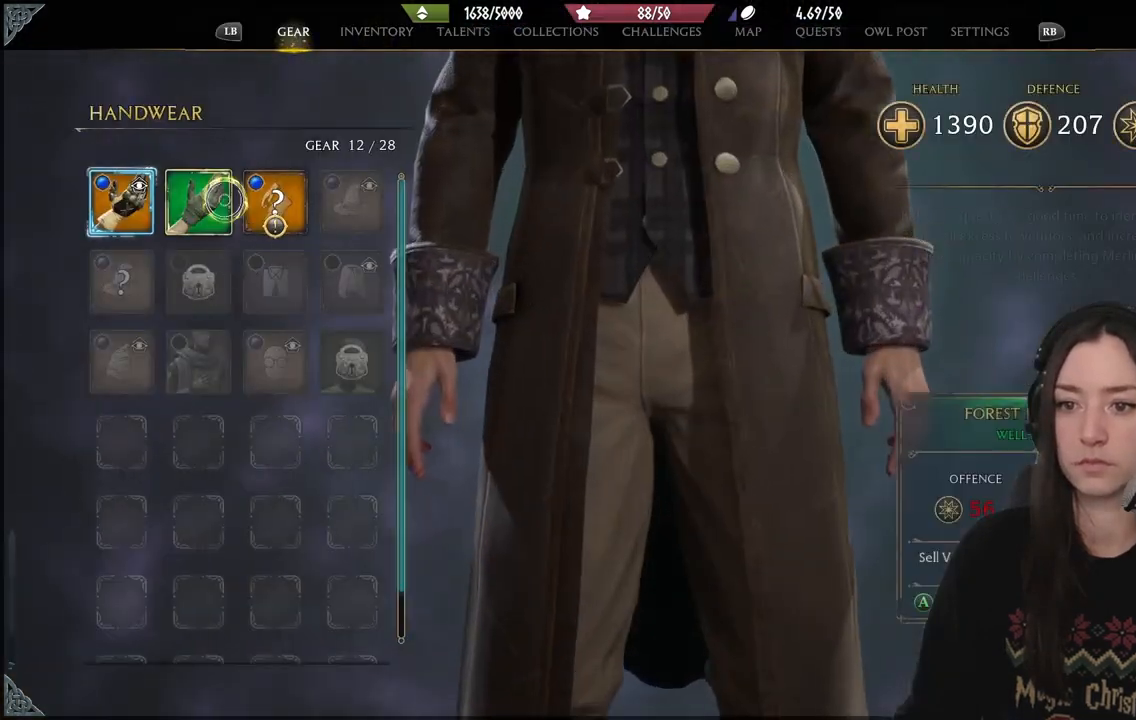
{"buttons": [], "left_stick": "center", "right_stick": "center", "events": [[83, "left_stick", "center"], [217, "left_stick", "right"], [450, "left_stick", "center"]]}
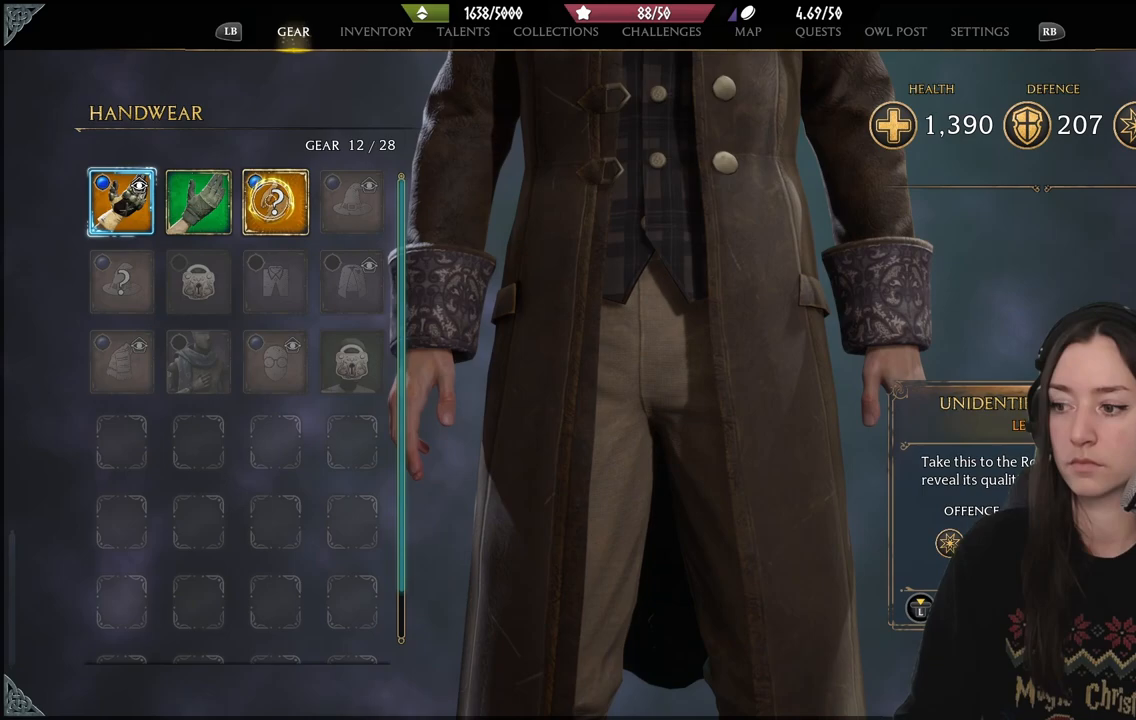
{"buttons": [], "left_stick": "center", "right_stick": "center", "events": [[133, "left_stick", "down"], [350, "left_stick", "center"], [417, "B", "down"], [500, "B", "up"]]}
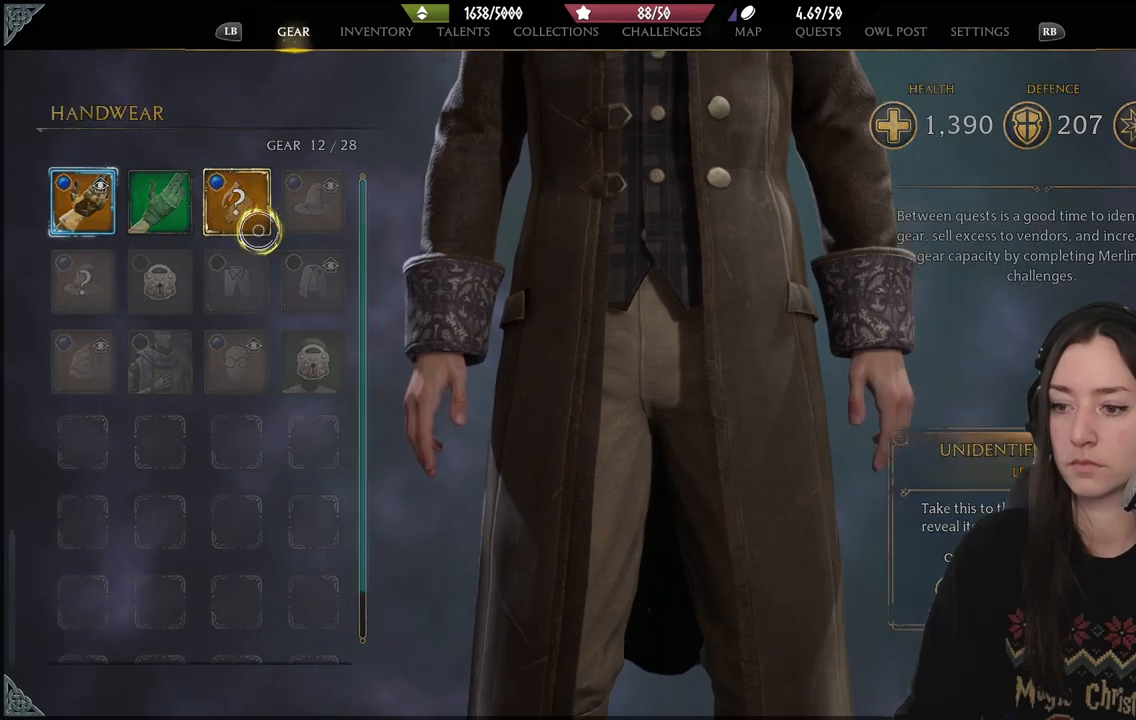
{"buttons": [], "left_stick": "down", "right_stick": "center", "events": [[100, "left_stick", "down"]]}
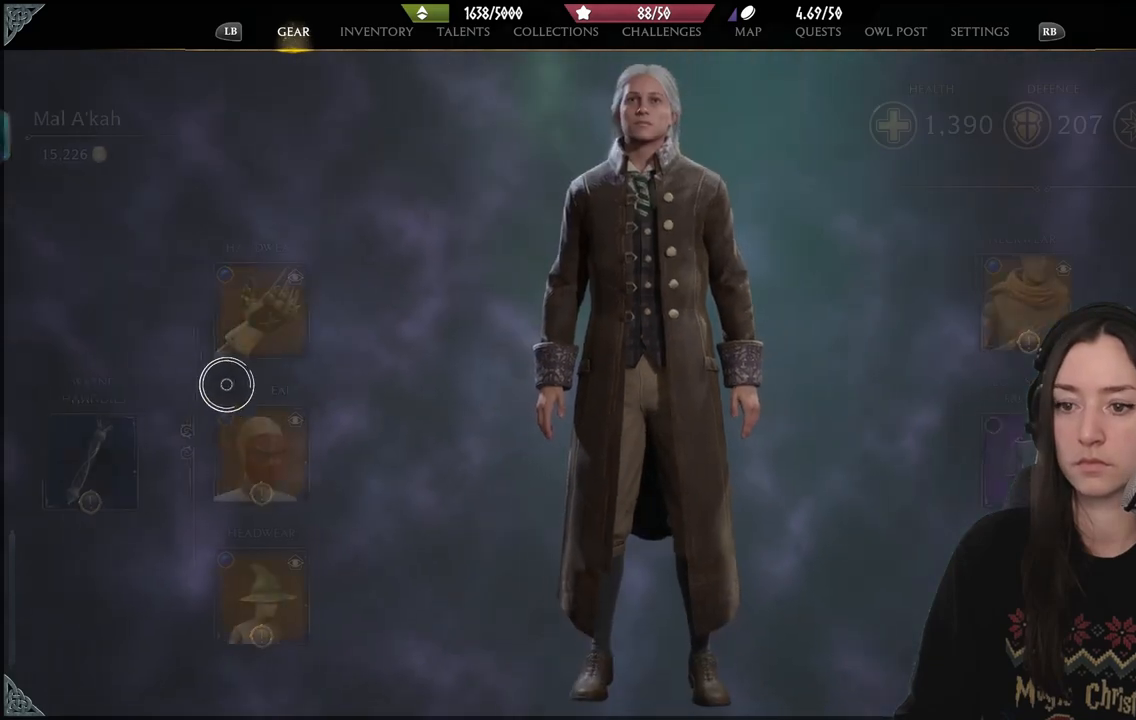
{"buttons": ["A"], "left_stick": "up-right", "right_stick": "center", "events": [[17, "left_stick", "down-right"], [433, "A", "down"], [450, "left_stick", "up-right"]]}